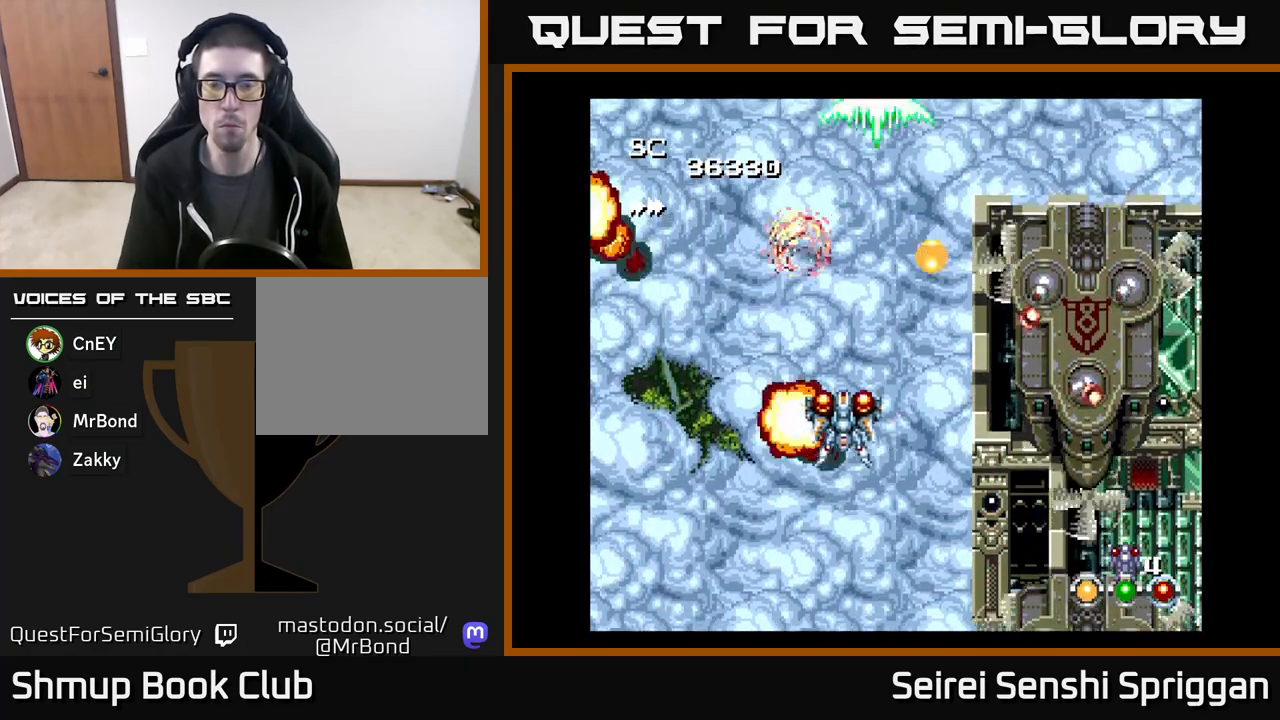
Gameplay with a controller (Xbox layout); each line is a JSON object with the inputs held at the frame after it. "events" lists button and stick changes between this image and that frame as [ms after this image, input, new state], when the widget could be followed in between. Not read: left_stick right_stick.
{"buttons": ["X", "DPAD_UP", "DPAD_RIGHT"], "events": [[33, "DPAD_UP", "up"], [183, "DPAD_DOWN", "down"], [183, "DPAD_RIGHT", "up"], [233, "DPAD_LEFT", "down"], [300, "DPAD_DOWN", "up"], [367, "DPAD_UP", "down"], [450, "DPAD_LEFT", "up"], [500, "DPAD_RIGHT", "down"]]}
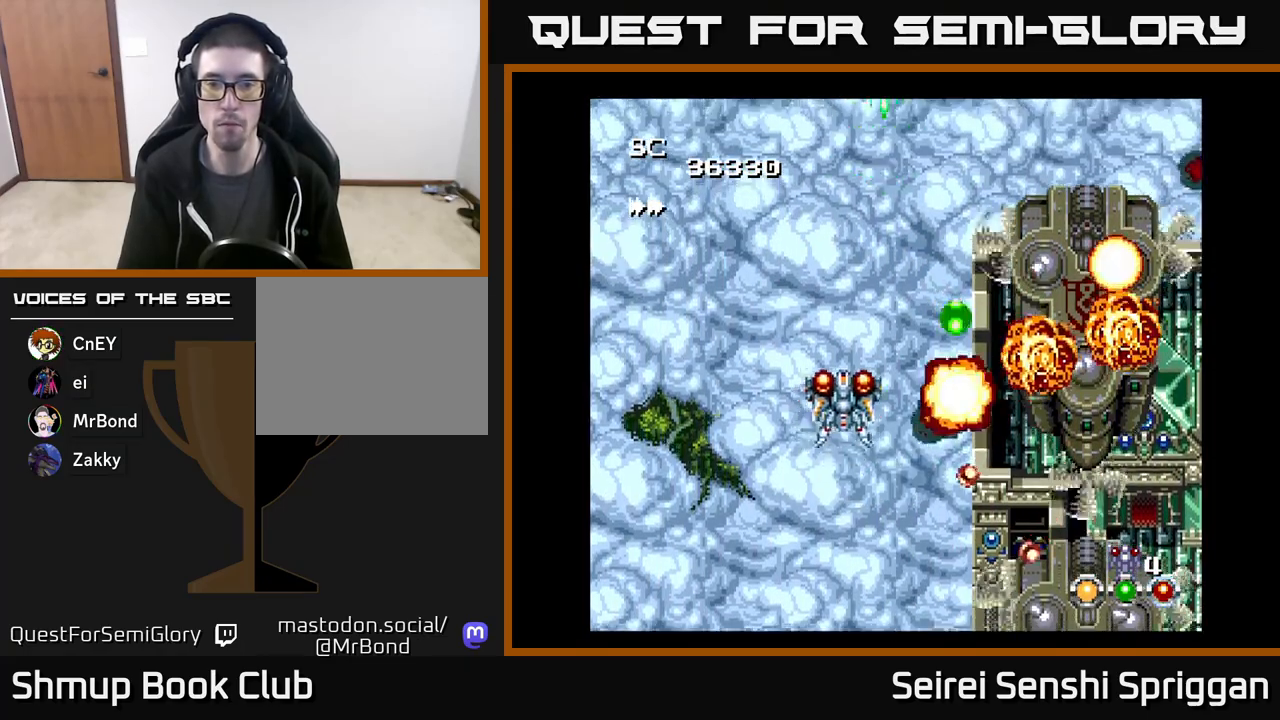
{"buttons": ["X", "DPAD_LEFT"], "events": [[83, "DPAD_UP", "up"], [300, "DPAD_RIGHT", "up"], [317, "DPAD_LEFT", "down"]]}
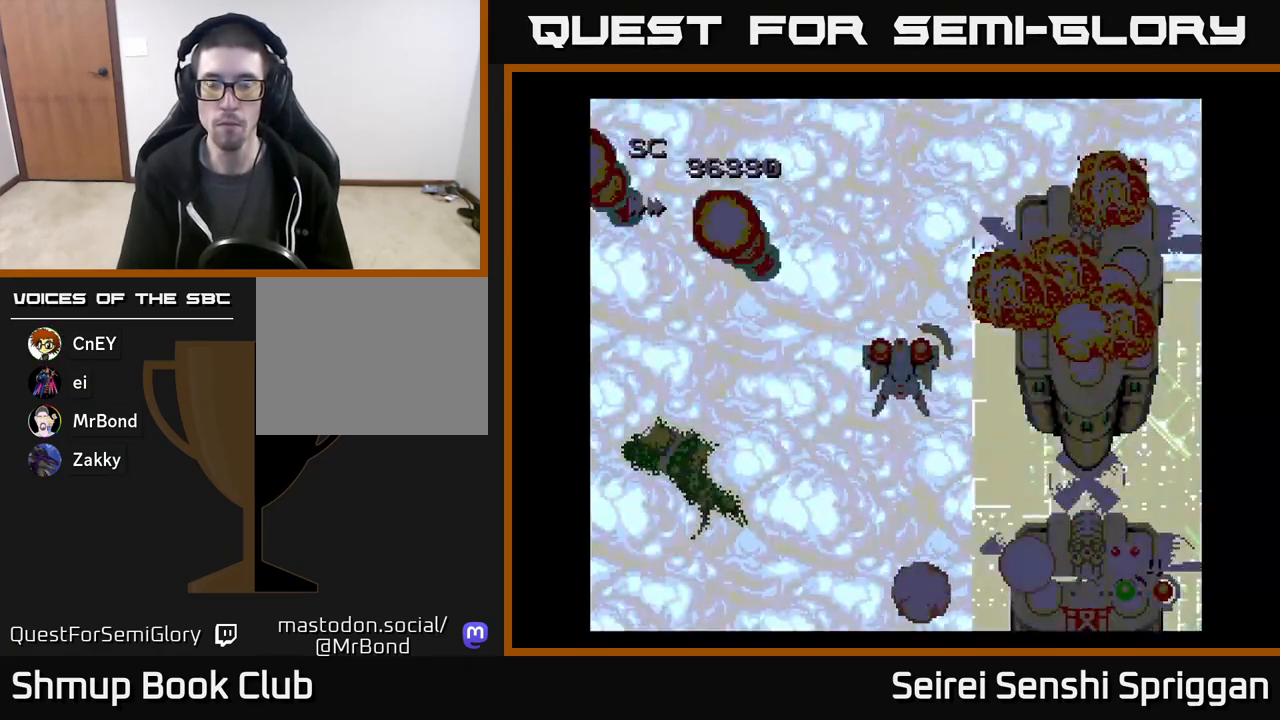
{"buttons": ["X", "DPAD_DOWN"], "events": [[100, "DPAD_DOWN", "down"], [100, "DPAD_LEFT", "up"], [133, "DPAD_RIGHT", "down"], [317, "DPAD_RIGHT", "up"]]}
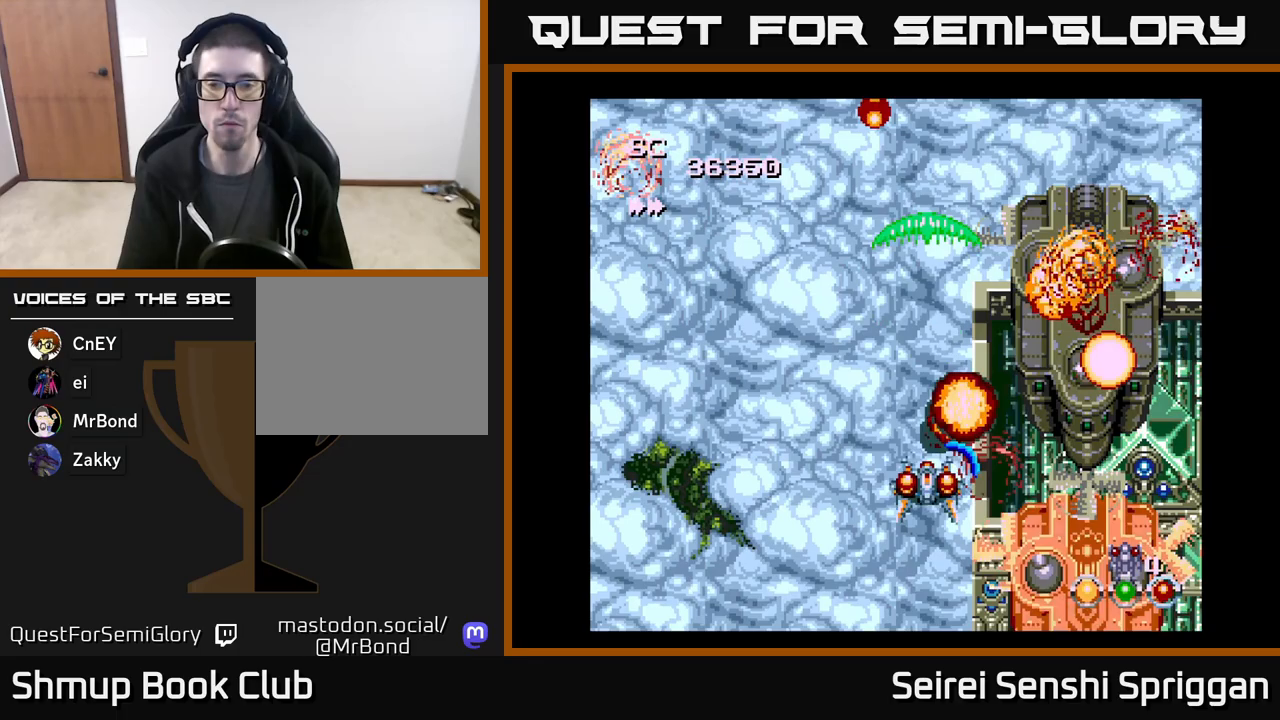
{"buttons": ["X"], "events": [[183, "DPAD_RIGHT", "down"], [300, "DPAD_RIGHT", "up"], [383, "DPAD_DOWN", "up"]]}
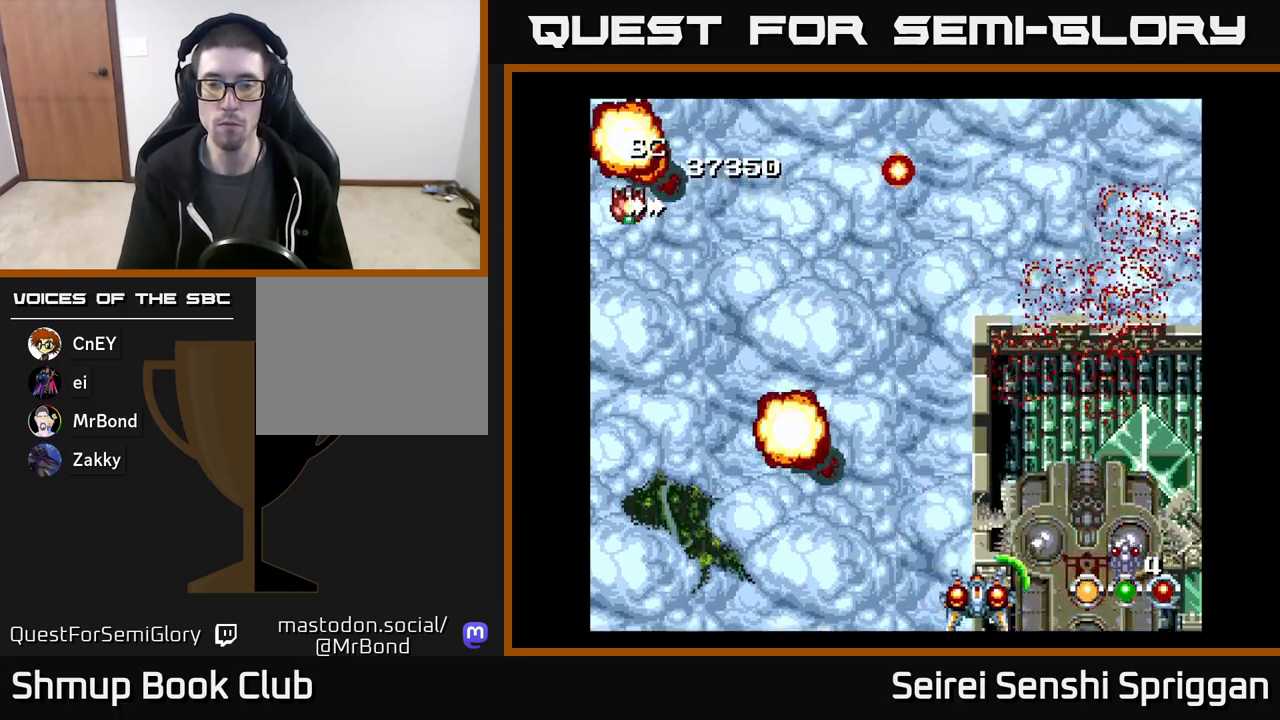
{"buttons": ["X"], "events": [[150, "DPAD_LEFT", "down"], [250, "DPAD_LEFT", "up"]]}
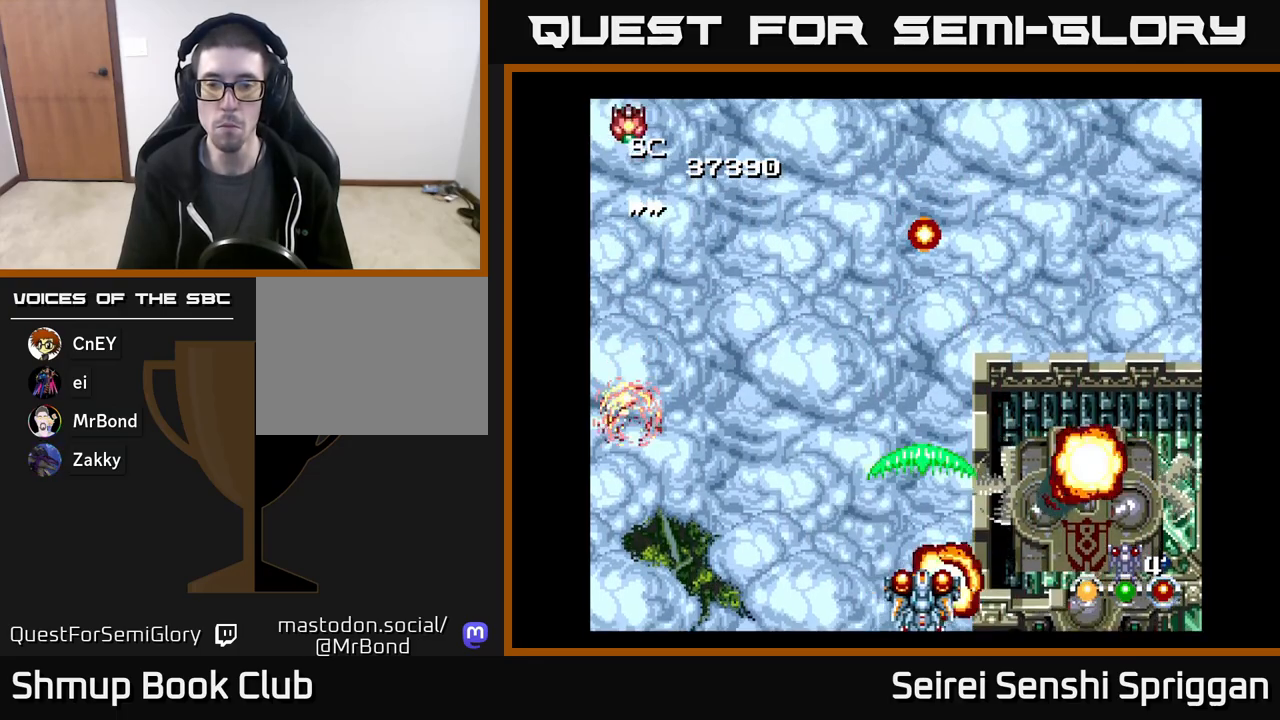
{"buttons": ["X"], "events": [[33, "DPAD_LEFT", "down"], [133, "DPAD_LEFT", "up"]]}
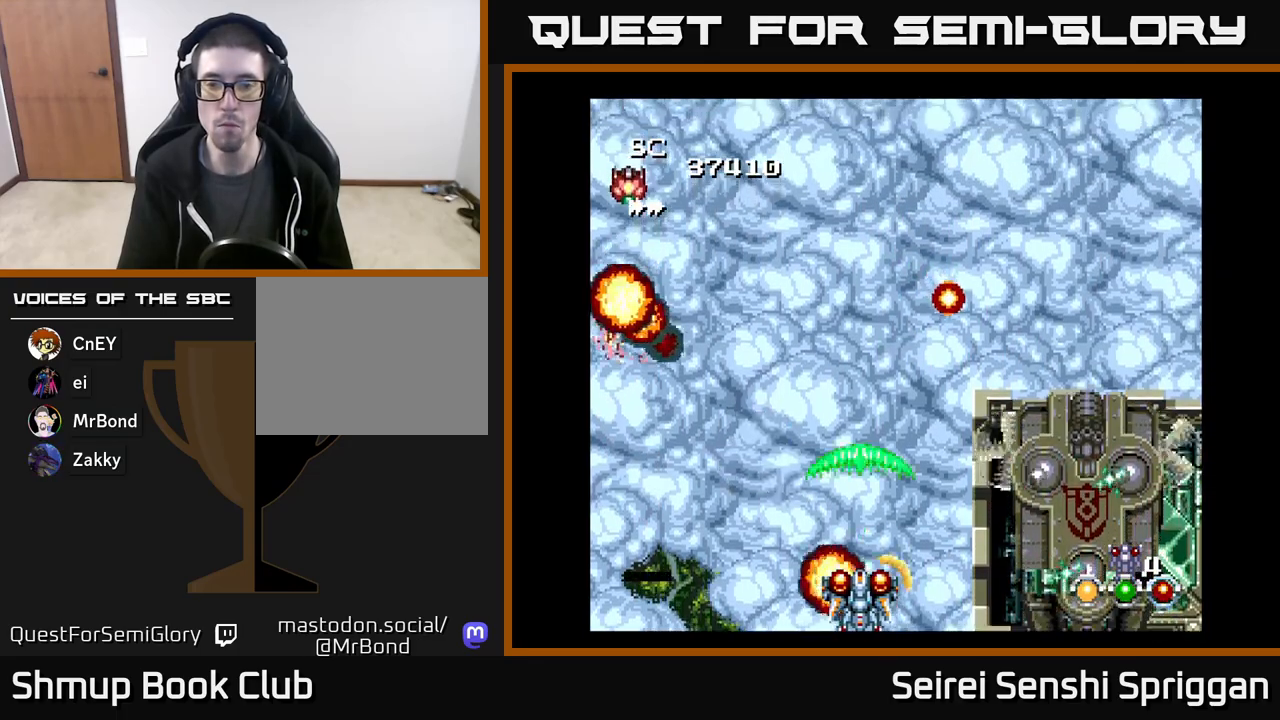
{"buttons": ["X", "DPAD_LEFT"], "events": [[433, "DPAD_LEFT", "down"]]}
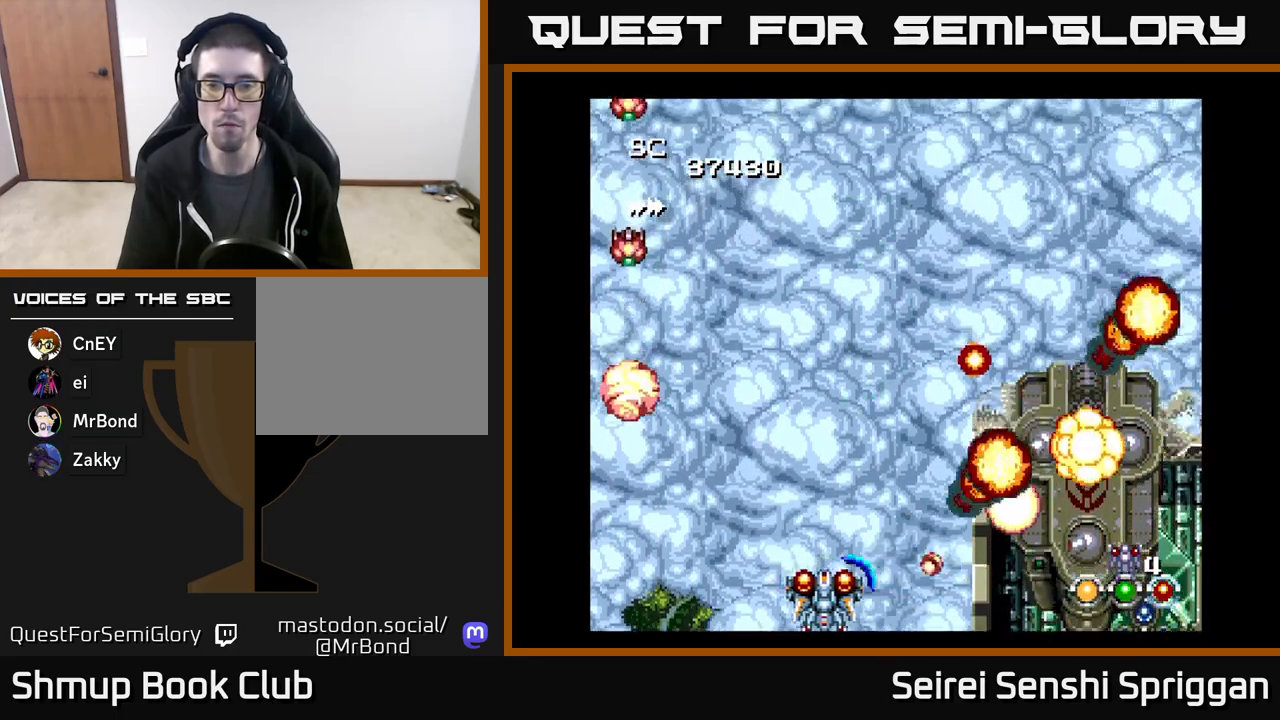
{"buttons": ["X", "DPAD_RIGHT"], "events": [[17, "DPAD_UP", "down"], [83, "DPAD_LEFT", "up"], [233, "DPAD_RIGHT", "down"], [367, "DPAD_UP", "up"]]}
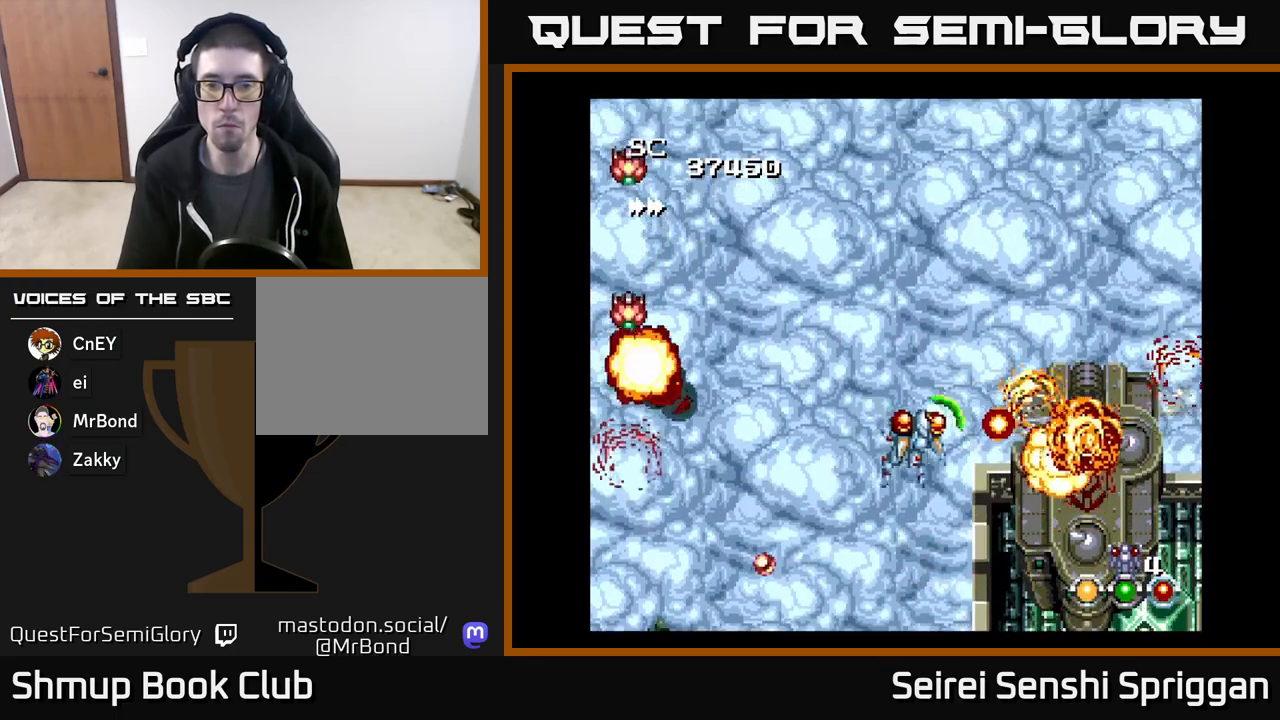
{"buttons": ["X", "DPAD_LEFT"], "events": [[217, "DPAD_RIGHT", "up"], [250, "DPAD_LEFT", "down"]]}
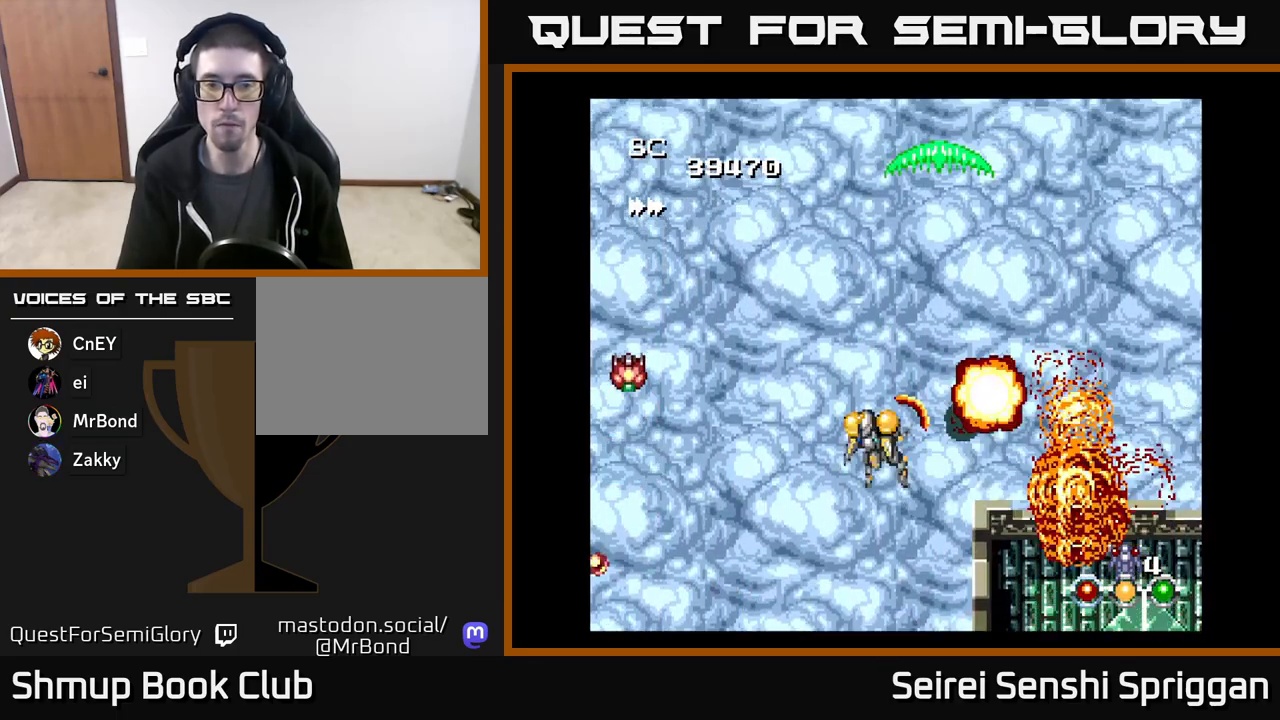
{"buttons": ["X", "DPAD_RIGHT"], "events": [[67, "DPAD_DOWN", "down"], [433, "DPAD_LEFT", "up"], [483, "DPAD_RIGHT", "down"], [500, "DPAD_DOWN", "up"]]}
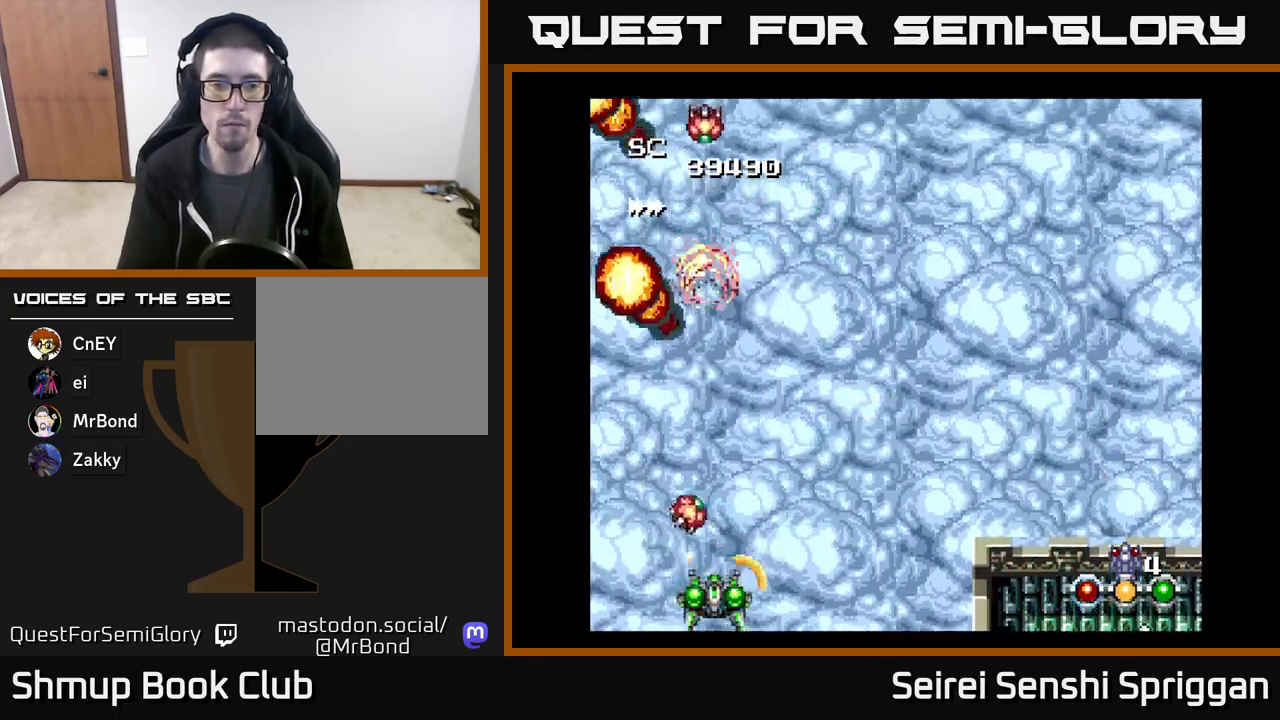
{"buttons": ["X", "DPAD_UP"], "events": [[233, "DPAD_RIGHT", "up"], [250, "DPAD_UP", "down"]]}
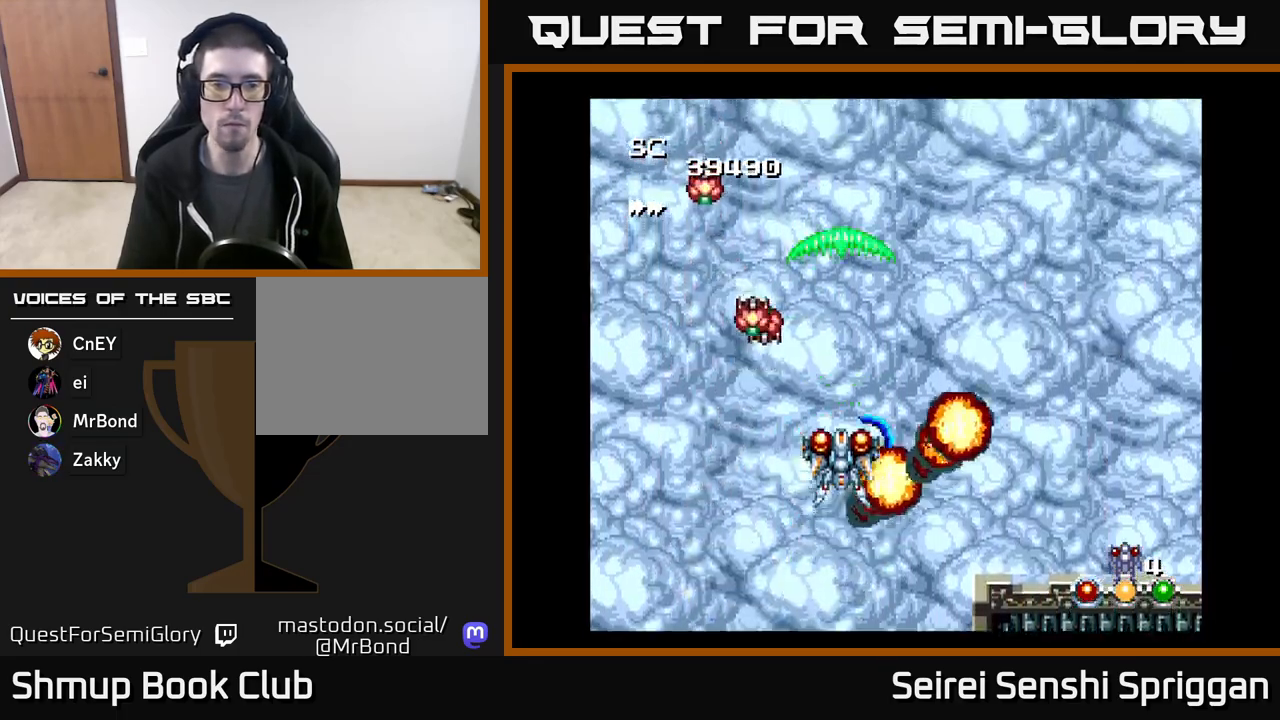
{"buttons": ["X", "DPAD_DOWN"], "events": [[17, "DPAD_RIGHT", "down"], [133, "DPAD_UP", "up"], [233, "DPAD_DOWN", "down"], [233, "DPAD_RIGHT", "up"], [300, "DPAD_LEFT", "down"], [400, "DPAD_LEFT", "up"]]}
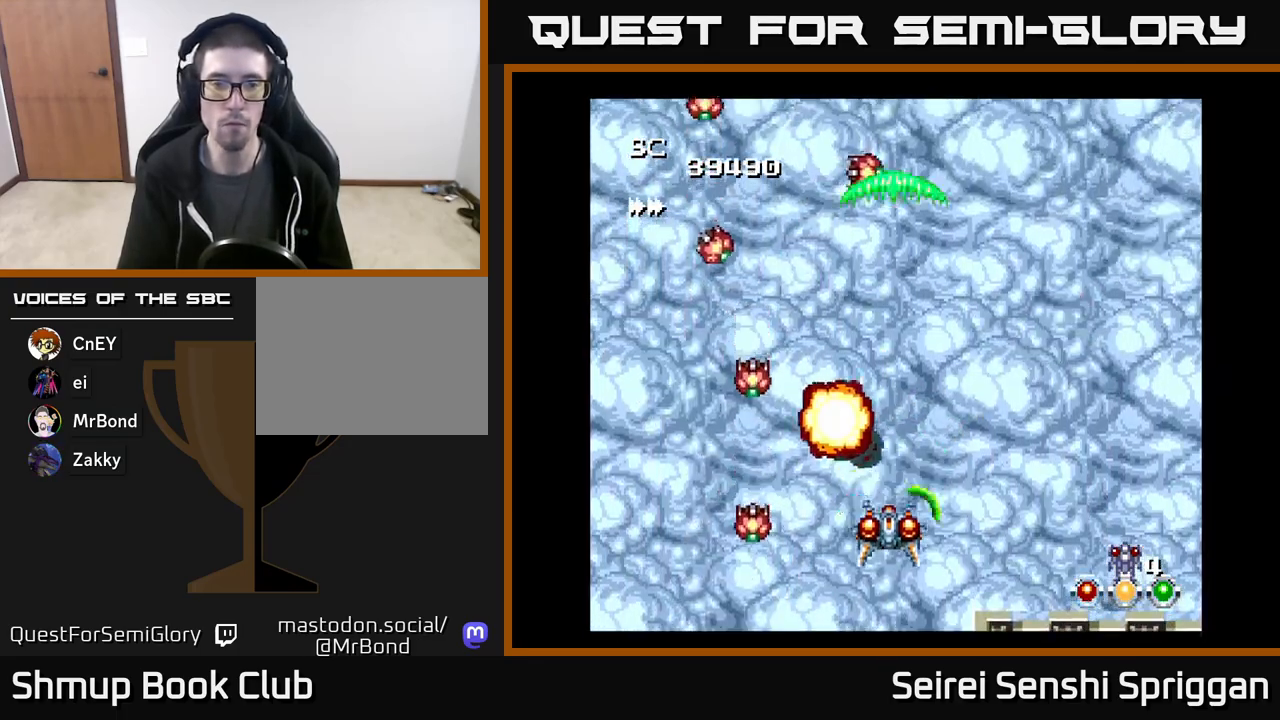
{"buttons": ["X", "DPAD_RIGHT"], "events": [[33, "DPAD_RIGHT", "down"], [67, "DPAD_DOWN", "up"], [67, "DPAD_RIGHT", "up"], [117, "DPAD_UP", "down"], [233, "DPAD_RIGHT", "down"], [267, "DPAD_UP", "up"], [317, "DPAD_RIGHT", "up"], [483, "DPAD_RIGHT", "down"]]}
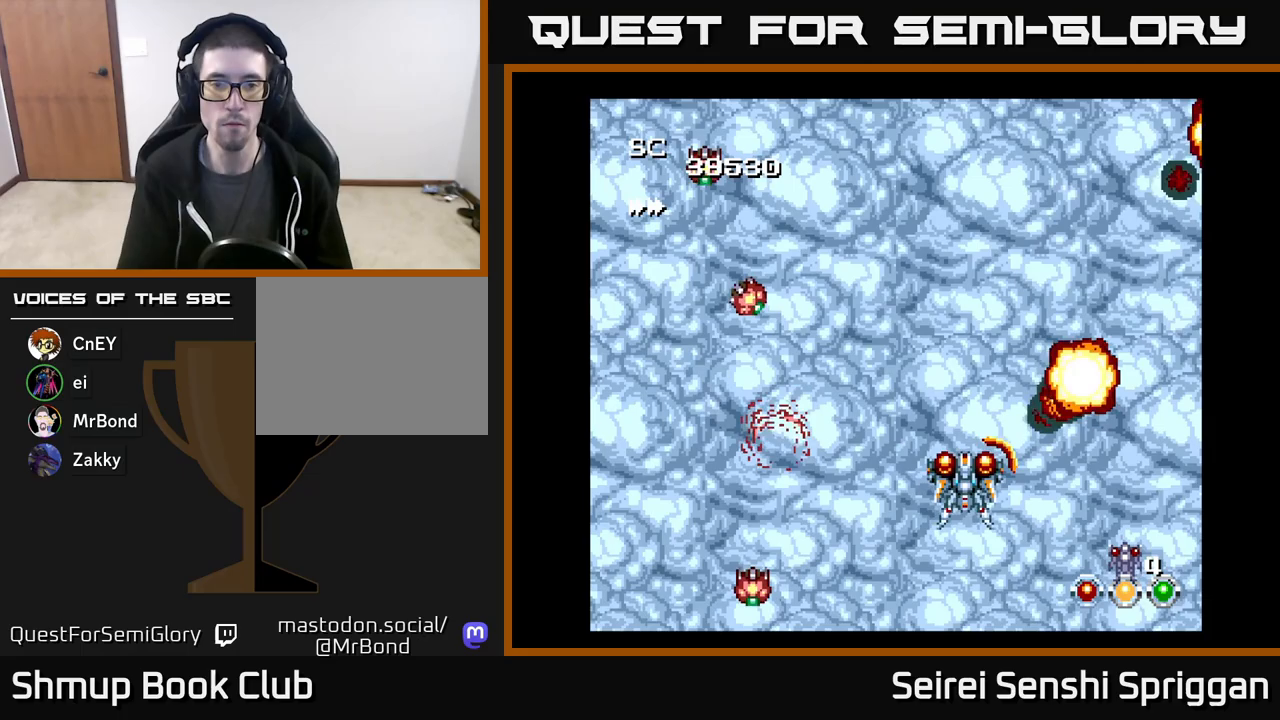
{"buttons": ["X", "DPAD_DOWN"], "events": [[17, "DPAD_RIGHT", "up"], [67, "DPAD_LEFT", "down"], [100, "DPAD_DOWN", "down"], [183, "DPAD_LEFT", "up"], [217, "DPAD_LEFT", "down"], [267, "DPAD_DOWN", "up"], [400, "DPAD_DOWN", "down"], [417, "DPAD_LEFT", "up"]]}
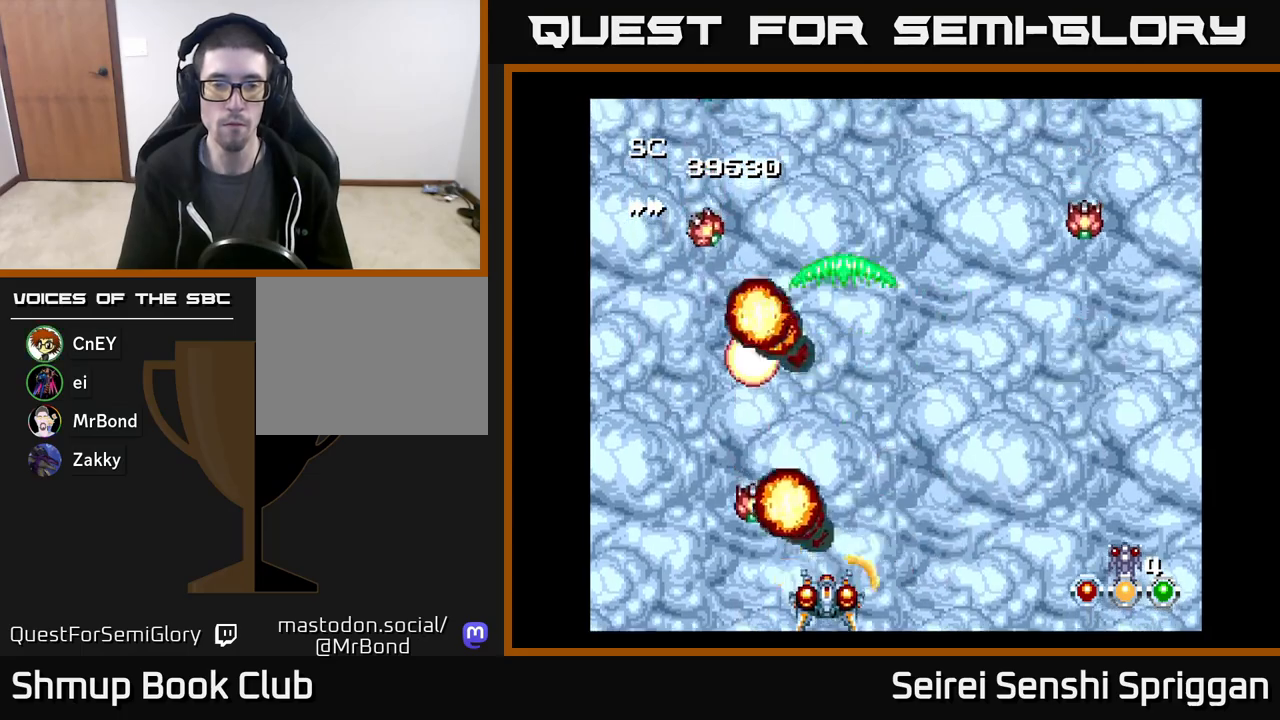
{"buttons": ["X", "DPAD_RIGHT"]}
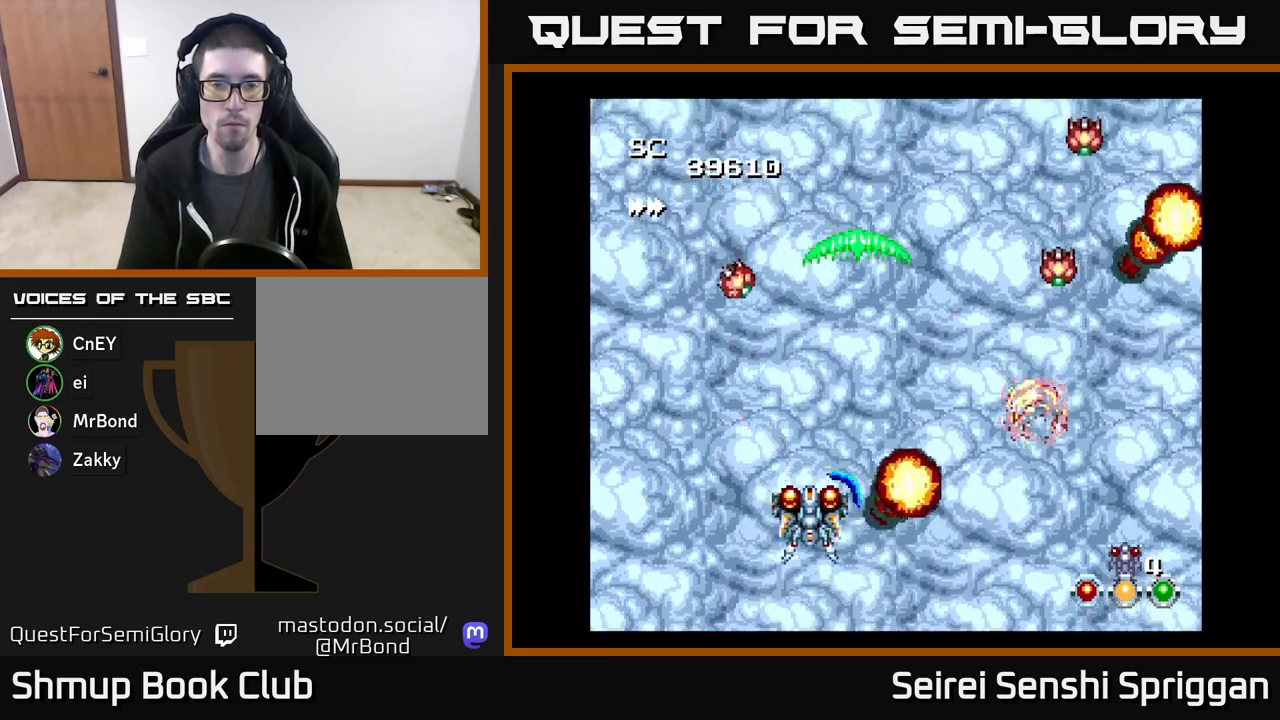
{"buttons": ["X", "DPAD_DOWN", "DPAD_RIGHT"], "events": [[17, "DPAD_UP", "down"], [83, "DPAD_UP", "up"], [117, "DPAD_RIGHT", "up"], [367, "DPAD_DOWN", "down"], [367, "DPAD_RIGHT", "down"]]}
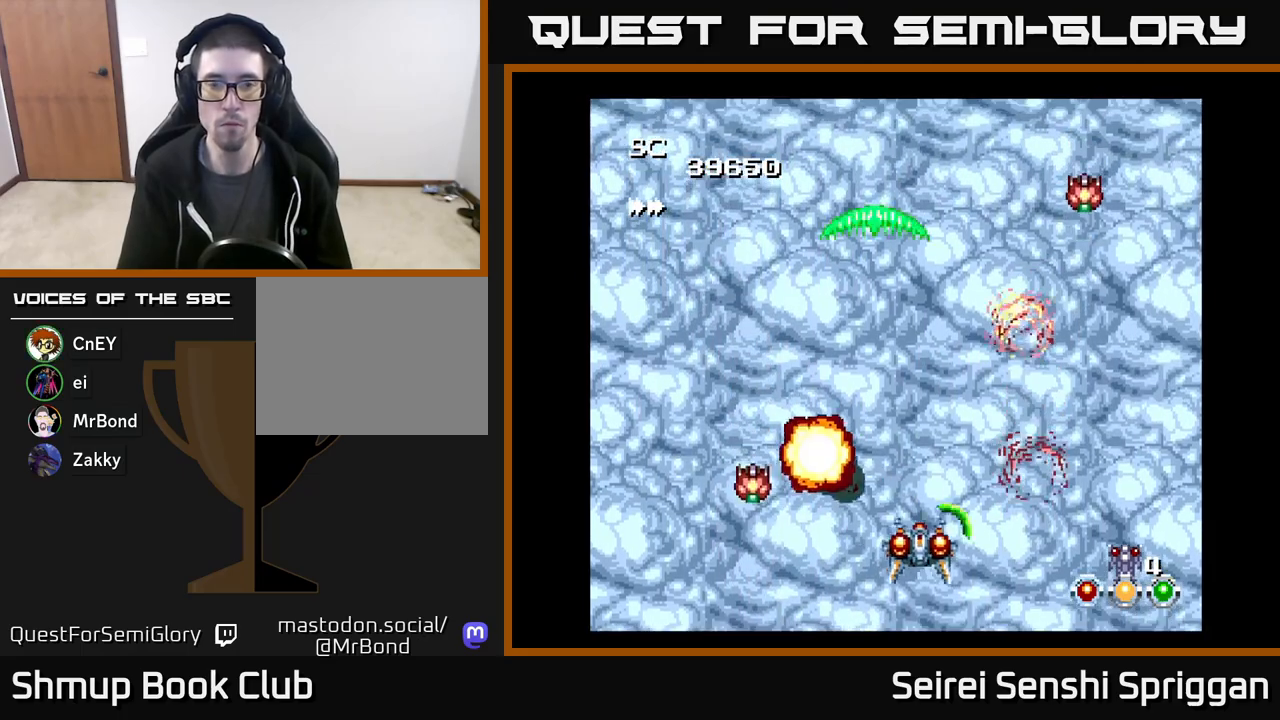
{"buttons": ["X", "DPAD_UP"], "events": [[50, "DPAD_RIGHT", "up"], [133, "DPAD_DOWN", "up"], [200, "DPAD_LEFT", "down"], [367, "DPAD_LEFT", "up"], [400, "DPAD_RIGHT", "down"], [483, "DPAD_UP", "down"], [500, "DPAD_RIGHT", "up"]]}
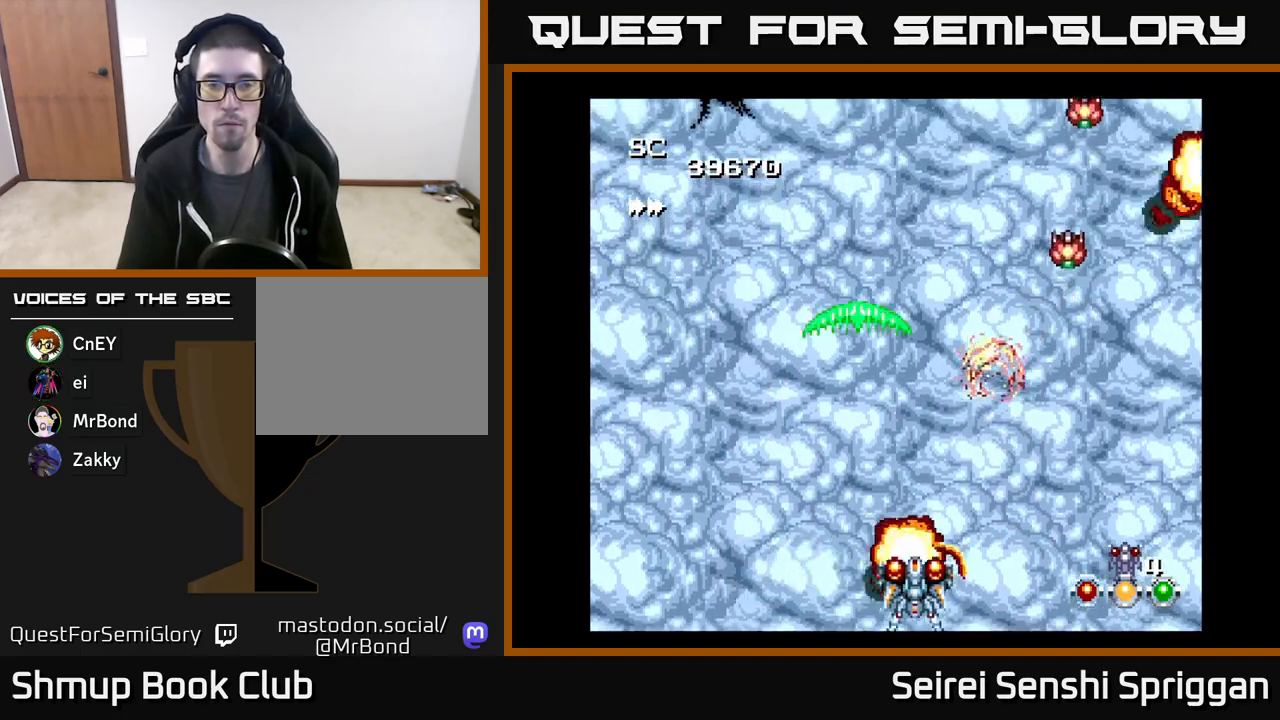
{"buttons": ["X"], "events": [[117, "DPAD_UP", "up"]]}
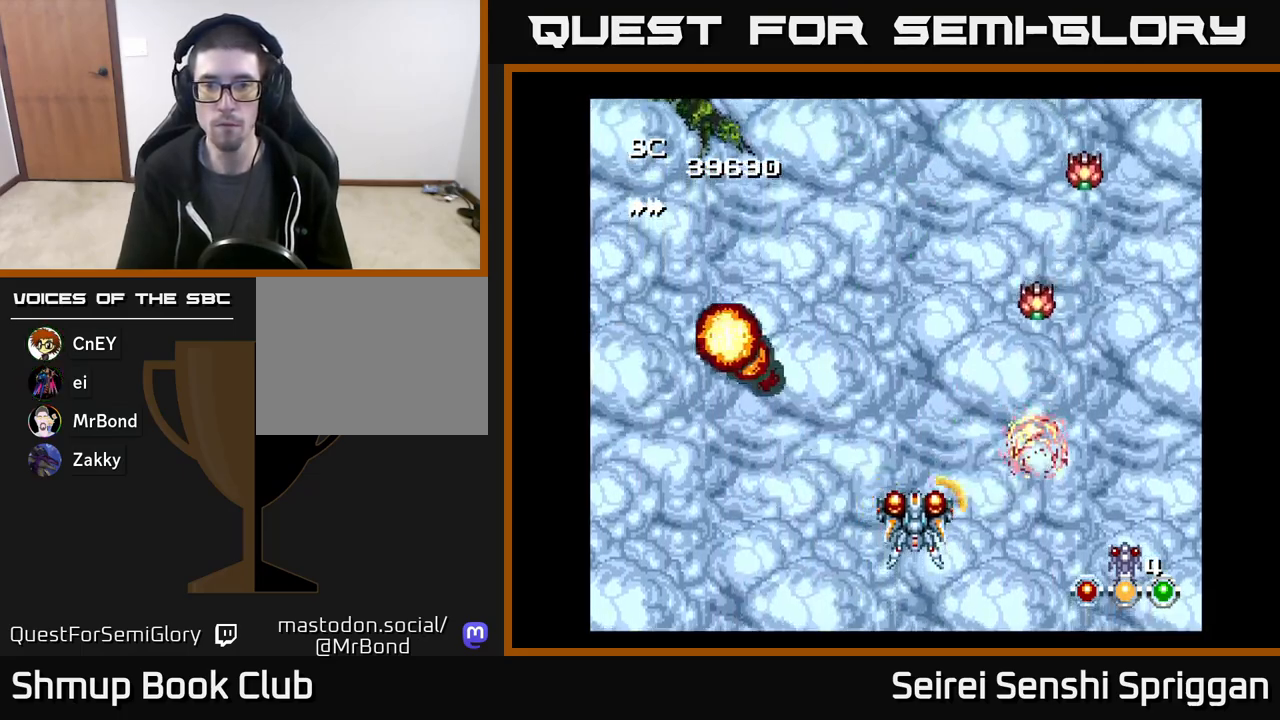
{"buttons": ["X"], "events": []}
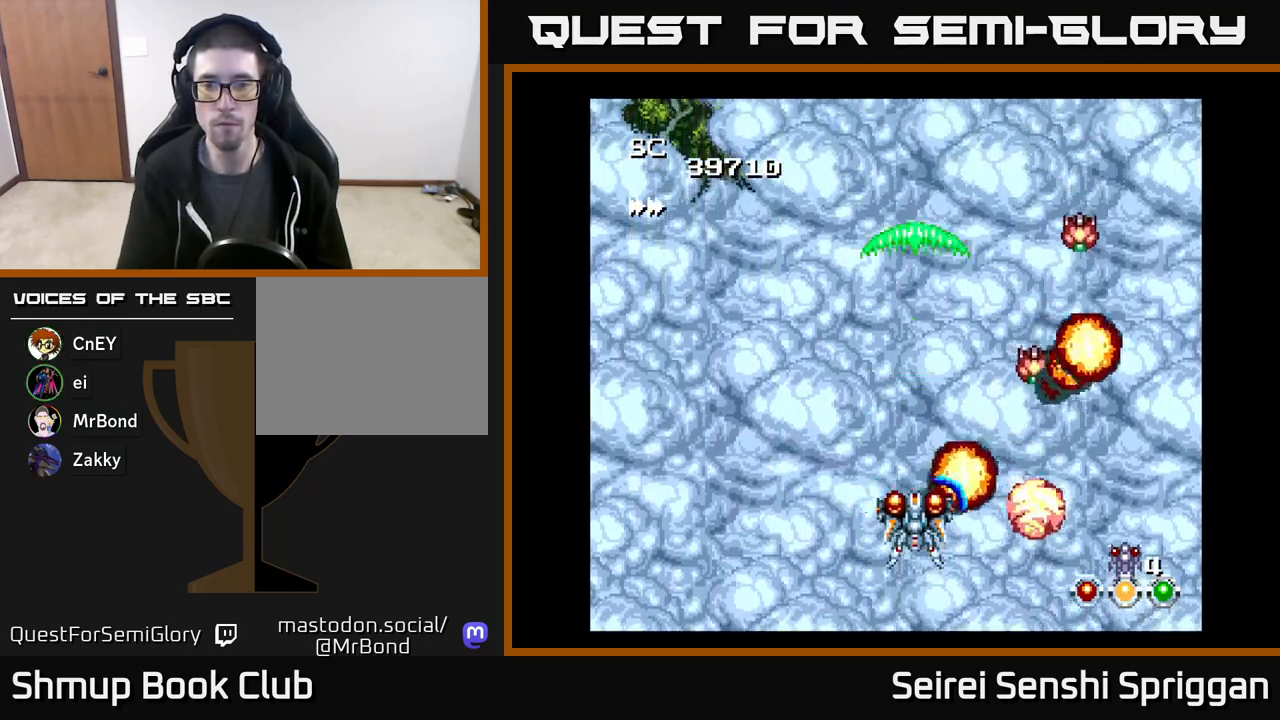
{"buttons": ["X"], "events": []}
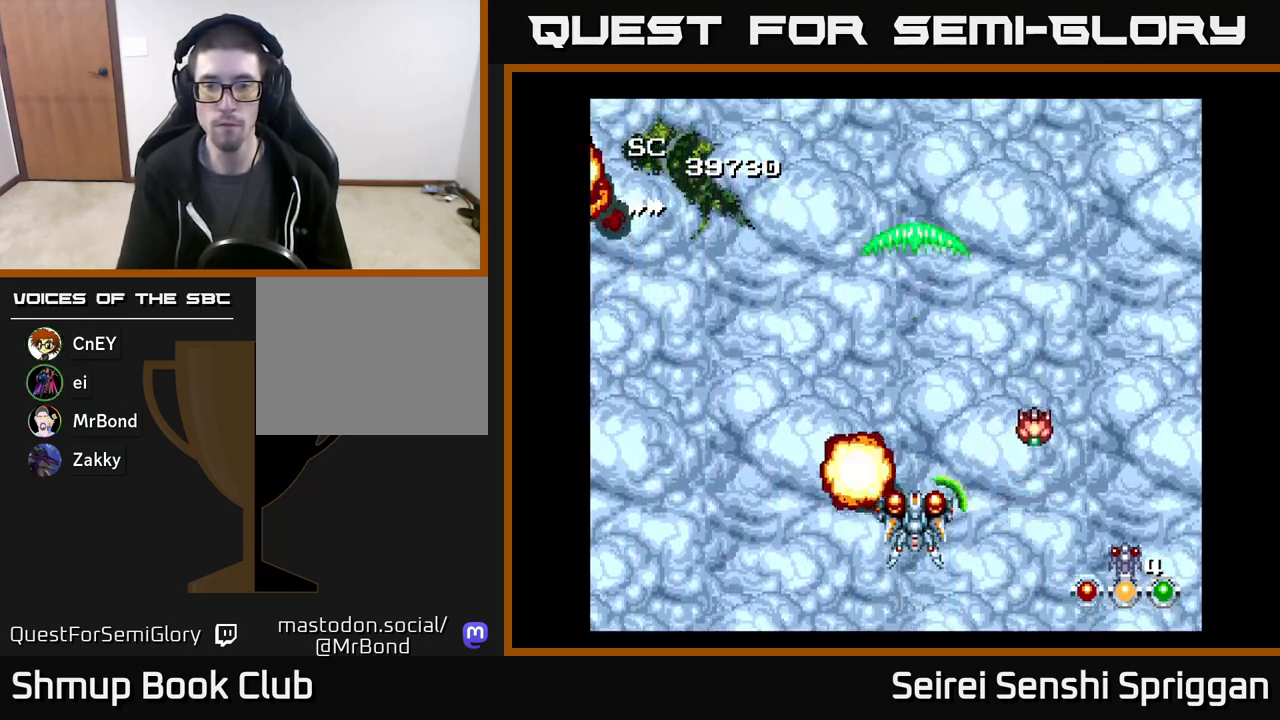
{"buttons": ["X"], "events": []}
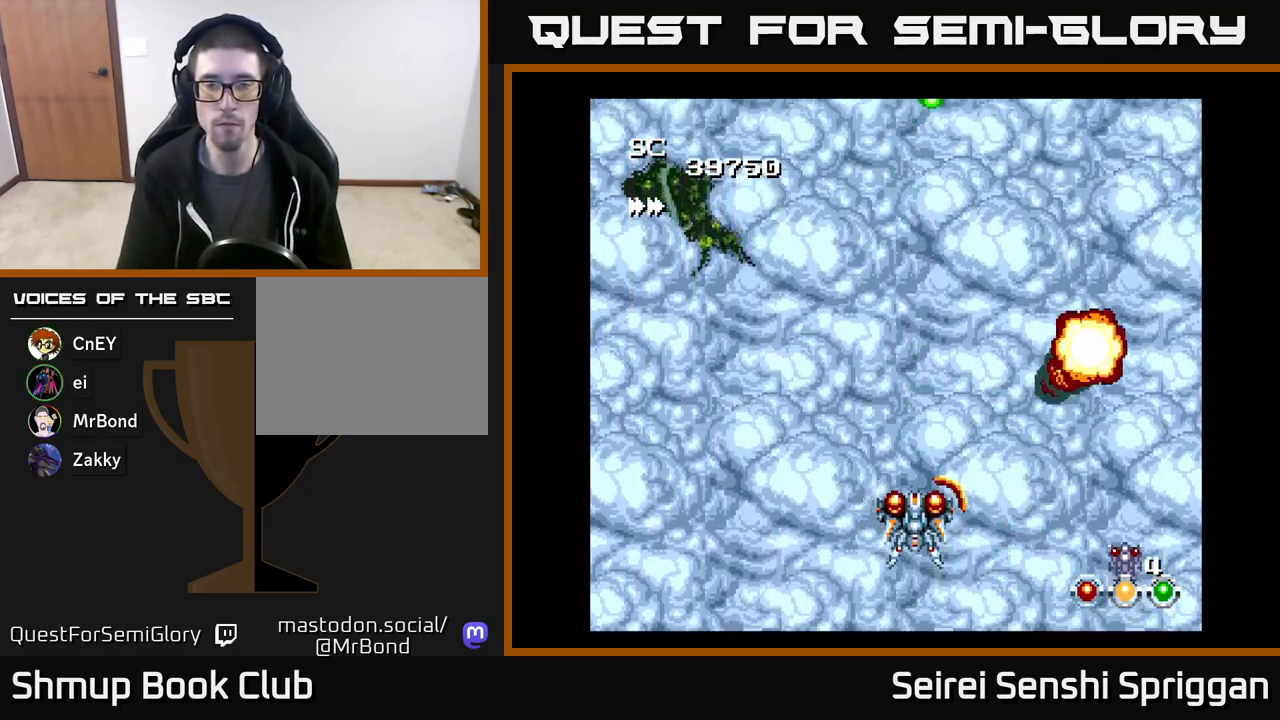
{"buttons": ["X"], "events": [[50, "DPAD_UP", "down"], [450, "DPAD_UP", "up"]]}
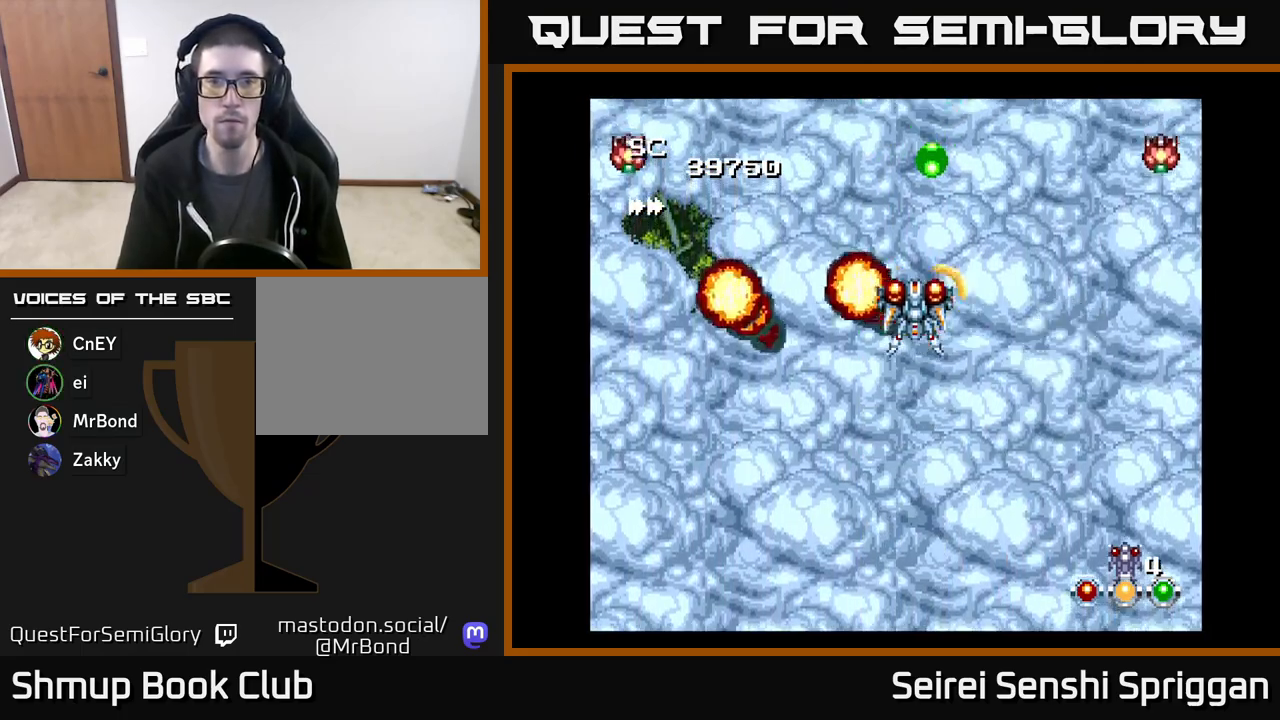
{"buttons": ["X", "DPAD_DOWN"], "events": [[117, "DPAD_DOWN", "down"]]}
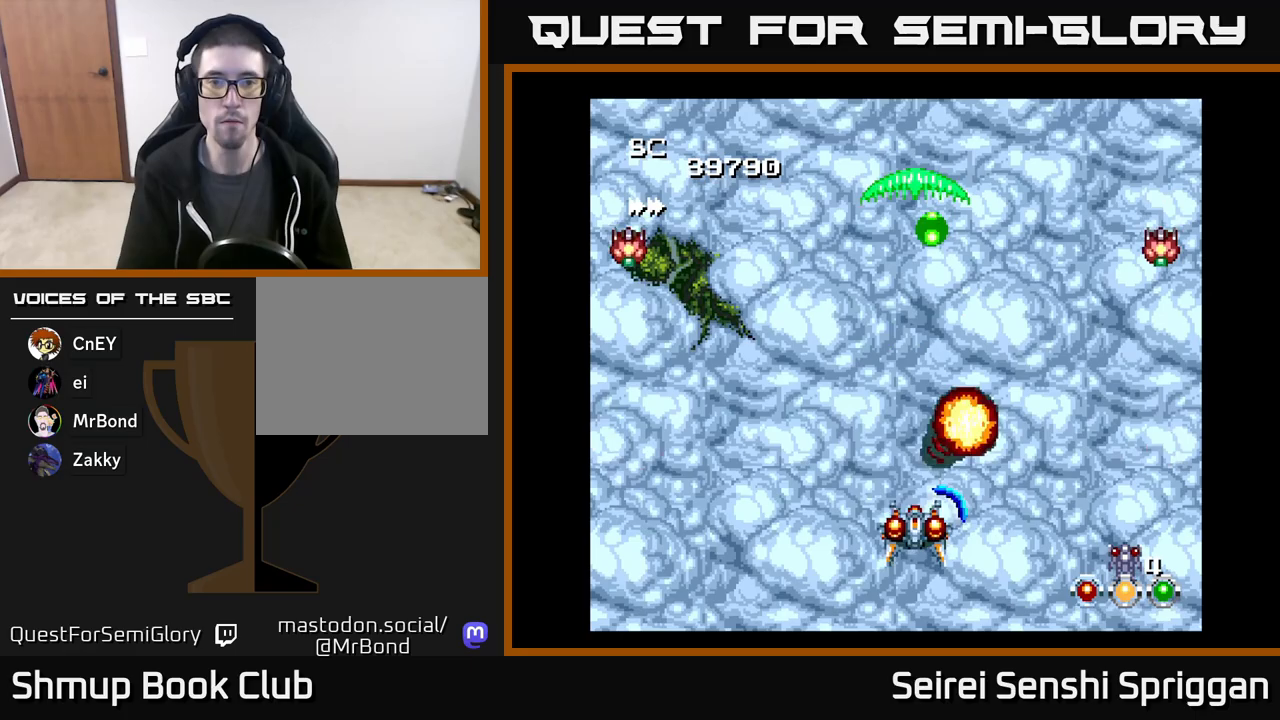
{"buttons": ["X"], "events": [[100, "DPAD_DOWN", "up"], [167, "DPAD_UP", "down"], [300, "DPAD_UP", "up"]]}
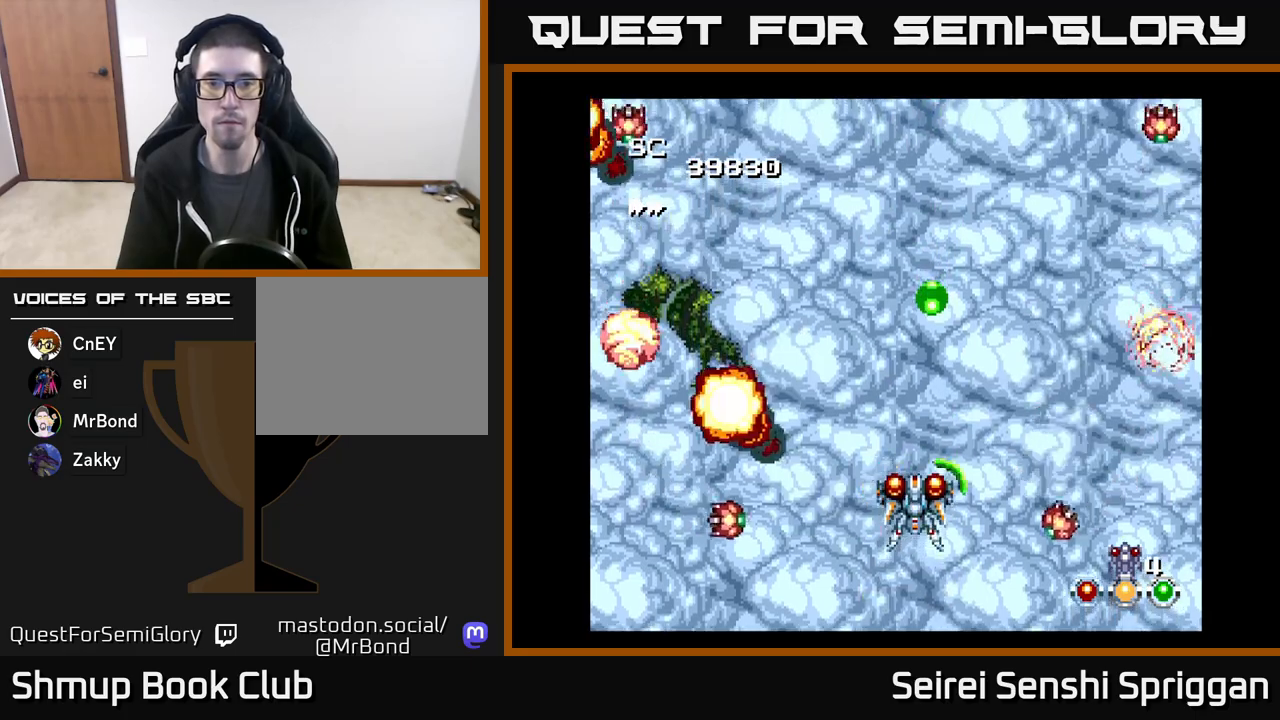
{"buttons": ["X"], "events": [[83, "DPAD_DOWN", "down"], [400, "DPAD_DOWN", "up"]]}
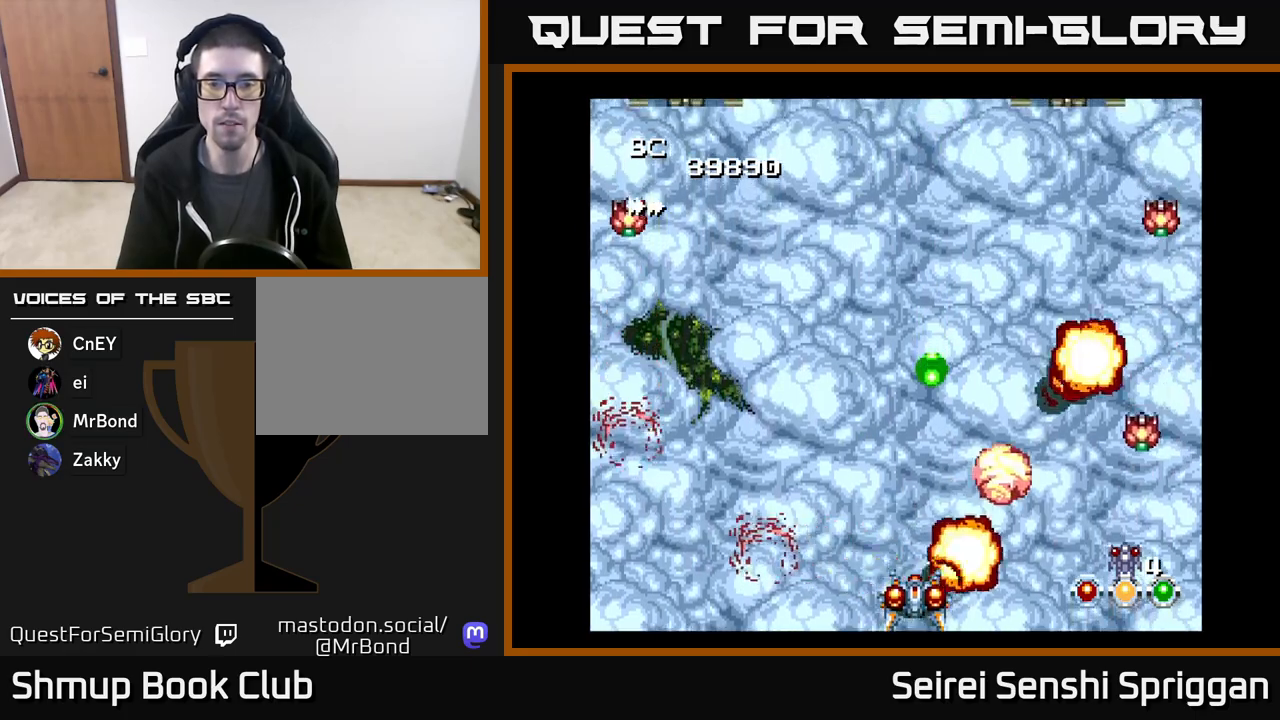
{"buttons": ["X"], "events": []}
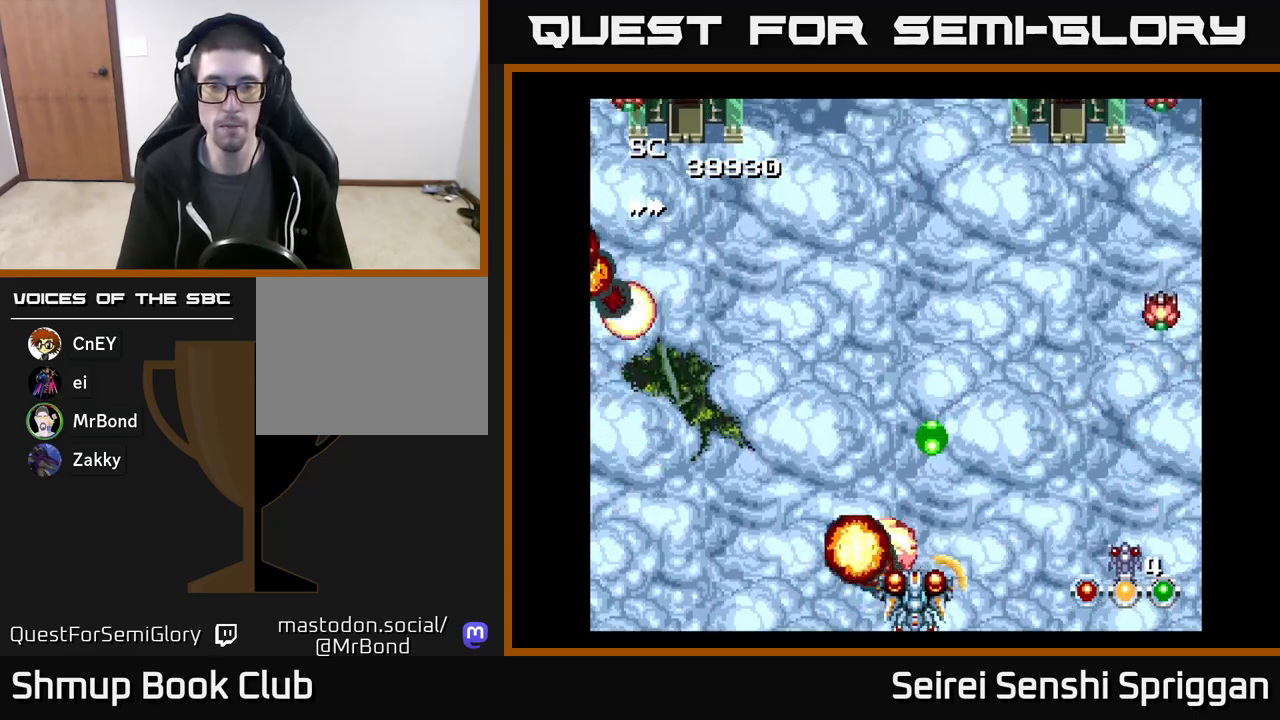
{"buttons": ["X"], "events": []}
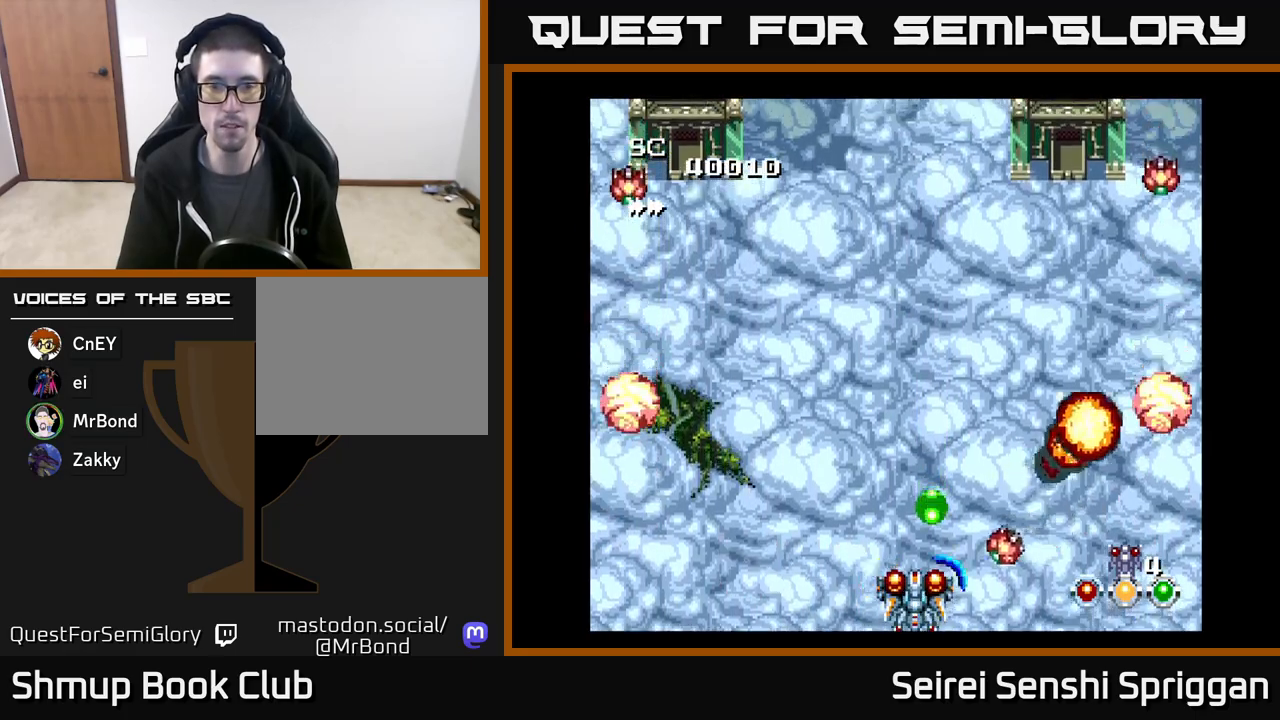
{"buttons": ["X"], "events": []}
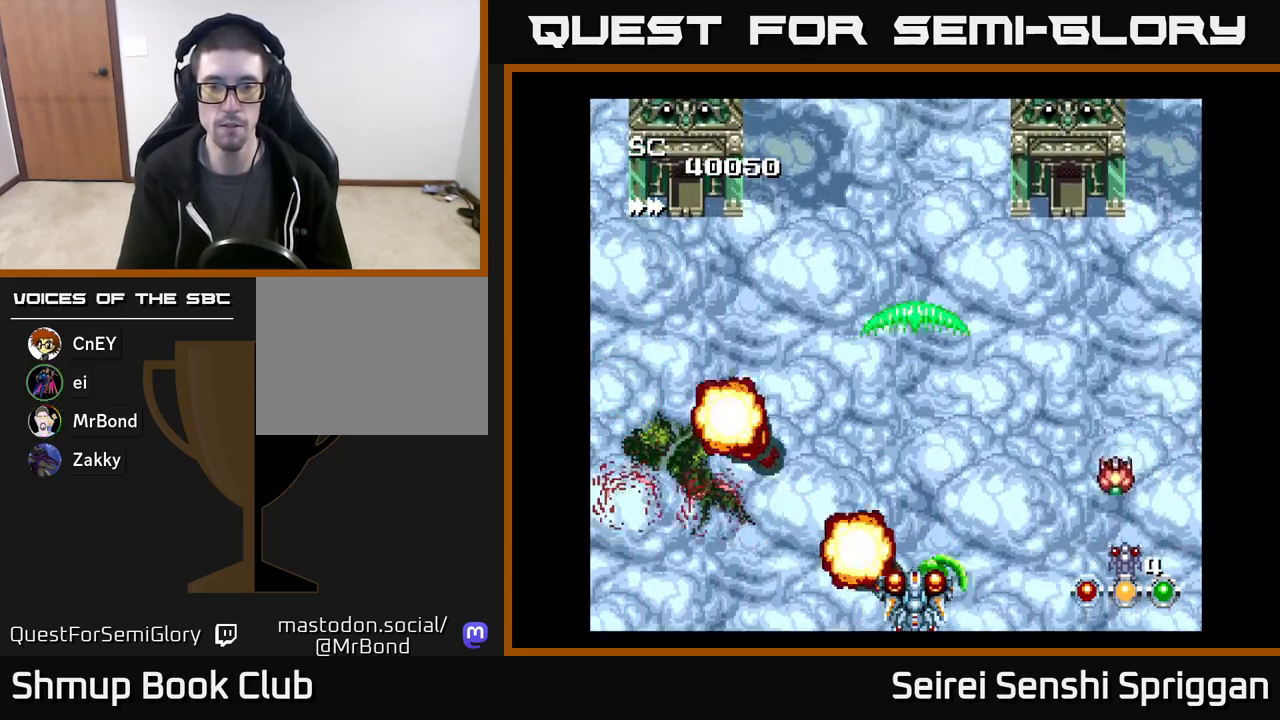
{"buttons": ["X"], "events": []}
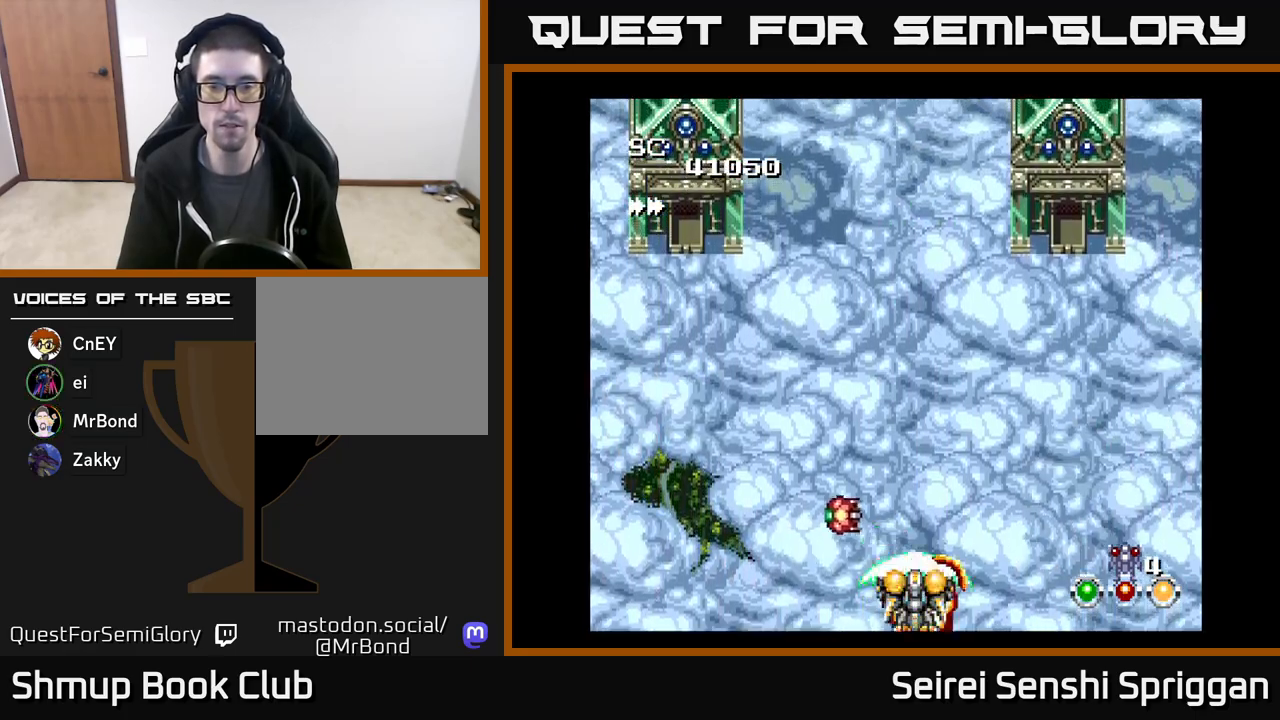
{"buttons": ["X", "DPAD_UP"], "events": [[150, "DPAD_UP", "down"], [167, "DPAD_LEFT", "down"], [467, "DPAD_LEFT", "up"]]}